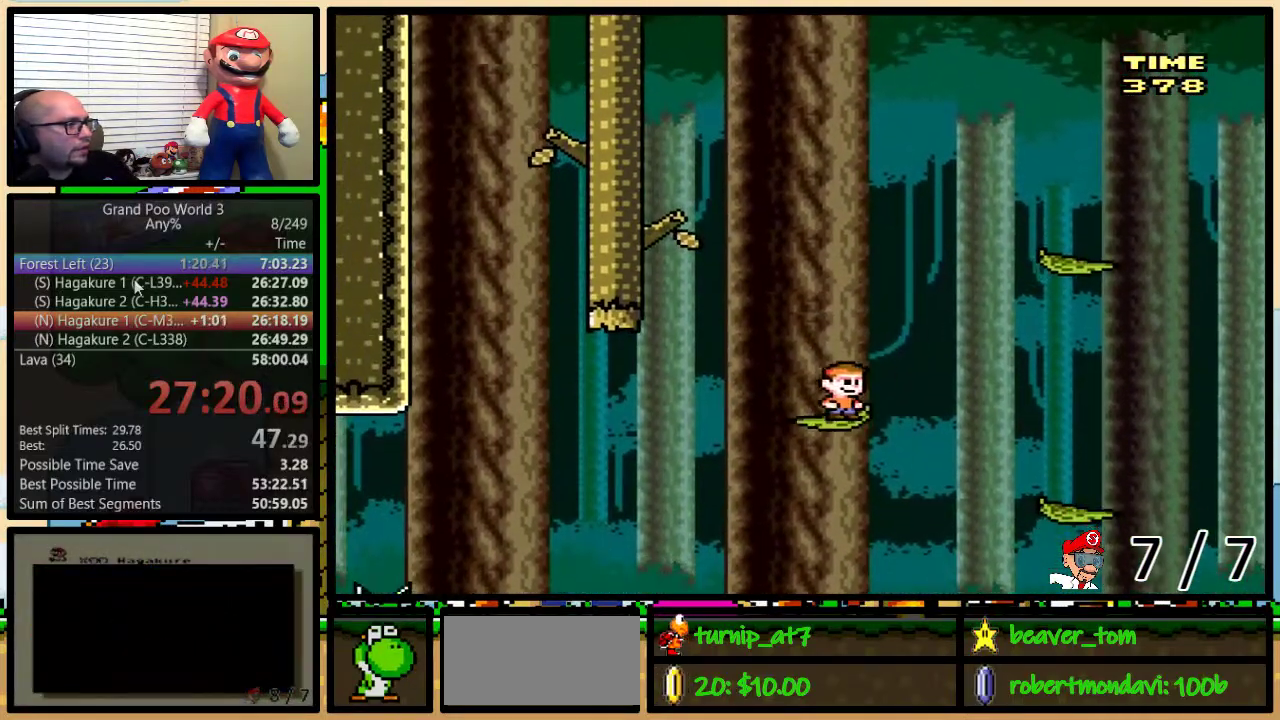
Gameplay with a controller (Nintendo layout); each line is a JSON object with the inputs held at the frame after it. "events" lists button and stick changes between this image and that frame as [ms after this image, input, new state], when the widget could be followed in between. Not read: L1 L3 R1 R3.
{"buttons": ["B", "Y", "DPAD_RIGHT"], "events": [[34, "DPAD_UP", "down"], [67, "B", "down"], [501, "DPAD_UP", "up"]]}
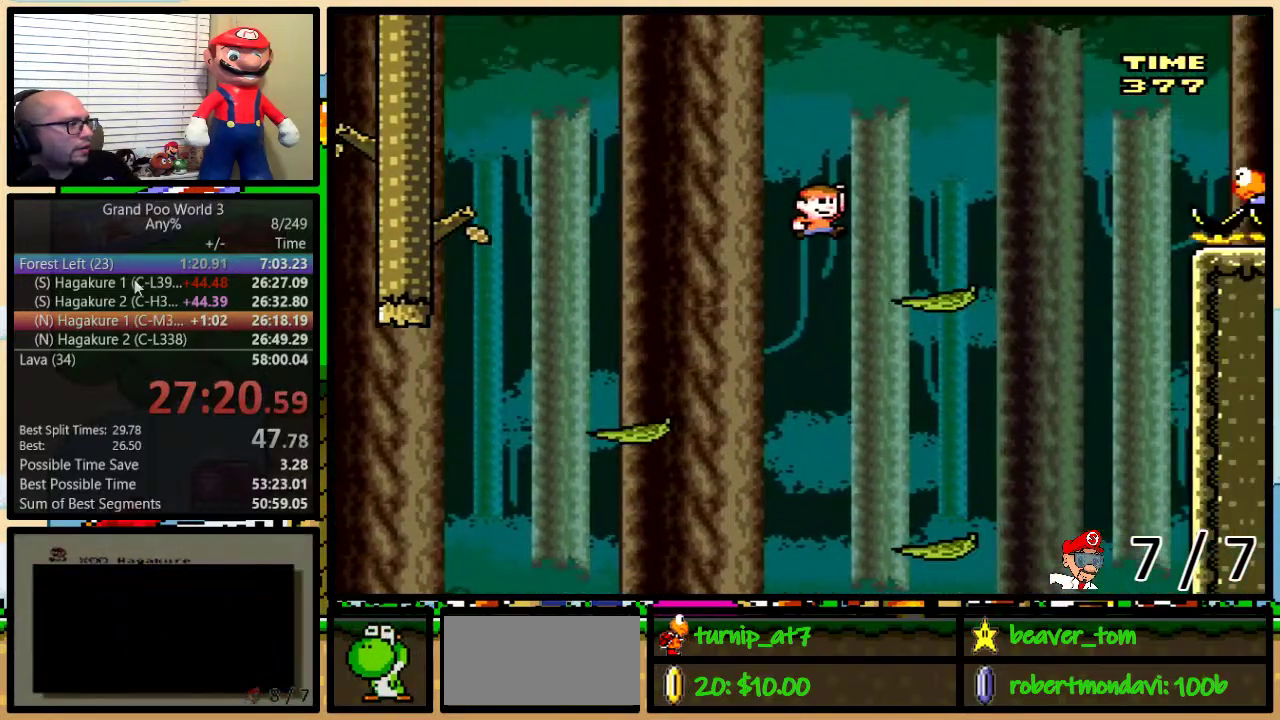
{"buttons": ["B", "Y", "DPAD_UP", "DPAD_RIGHT"], "events": [[66, "B", "up"], [183, "DPAD_LEFT", "down"], [183, "DPAD_RIGHT", "up"], [250, "DPAD_LEFT", "up"], [250, "DPAD_RIGHT", "down"], [283, "B", "down"], [350, "DPAD_UP", "down"]]}
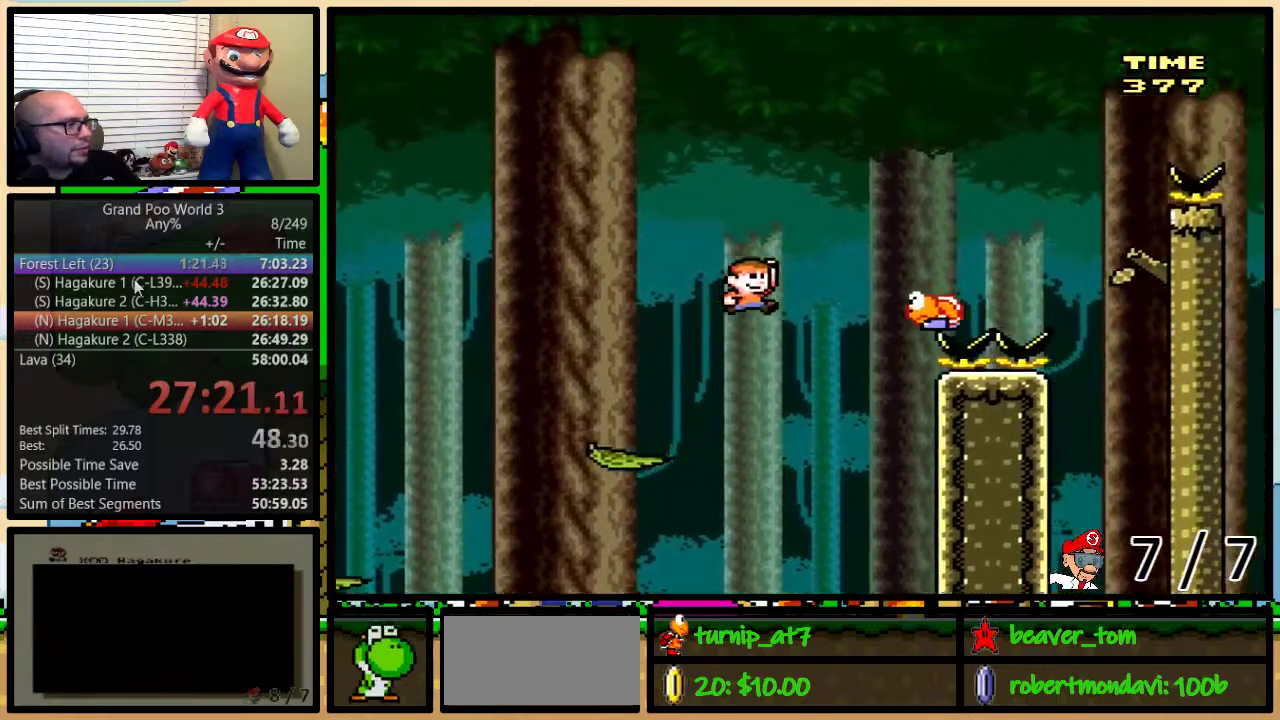
{"buttons": ["B", "Y", "DPAD_UP", "DPAD_RIGHT"], "events": []}
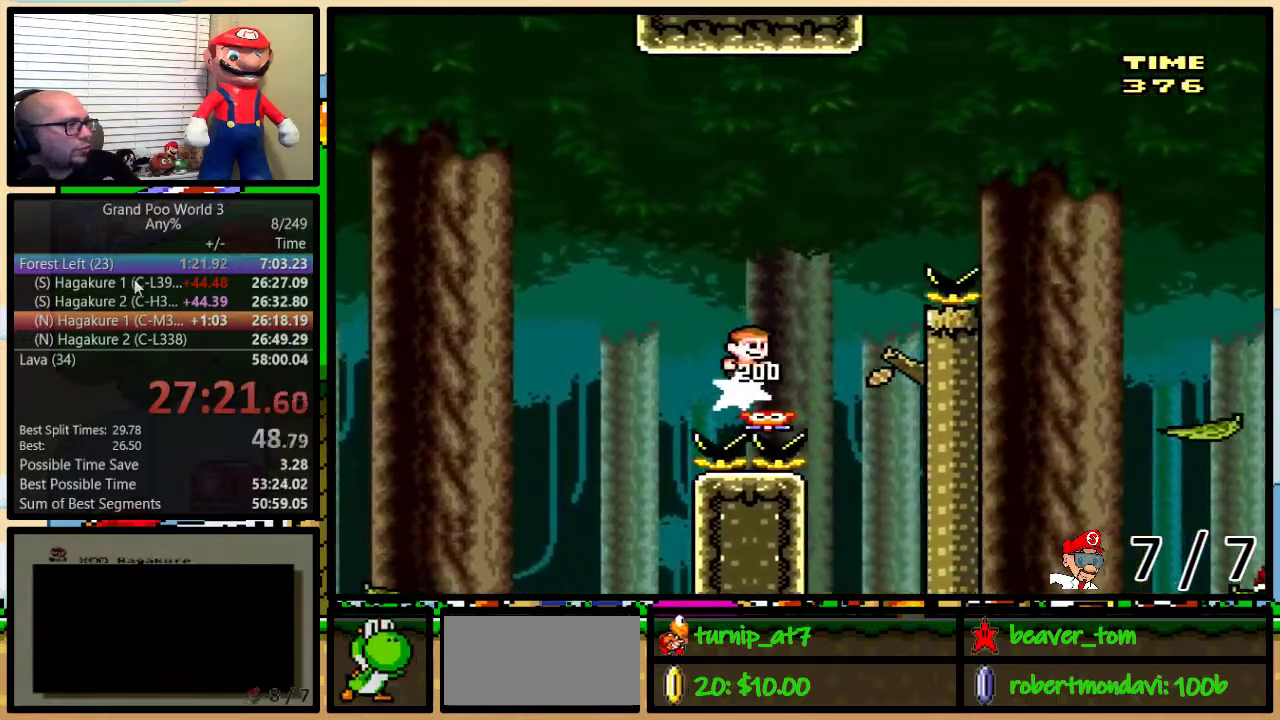
{"buttons": ["B", "Y", "DPAD_RIGHT"], "events": [[83, "DPAD_UP", "up"], [233, "B", "up"], [434, "B", "down"]]}
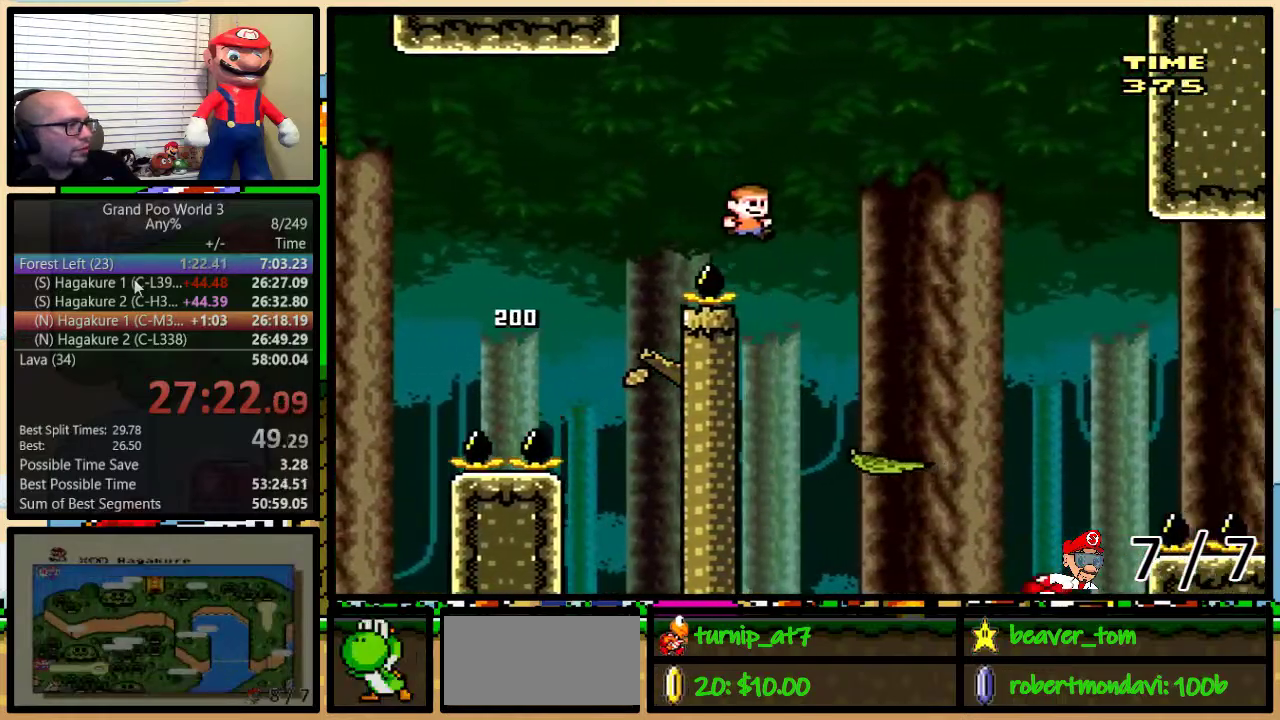
{"buttons": ["B", "Y"], "events": [[234, "DPAD_LEFT", "down"], [234, "DPAD_RIGHT", "up"], [301, "DPAD_UP", "down"], [334, "DPAD_LEFT", "up"], [334, "DPAD_RIGHT", "down"], [367, "DPAD_UP", "up"], [417, "DPAD_RIGHT", "up"]]}
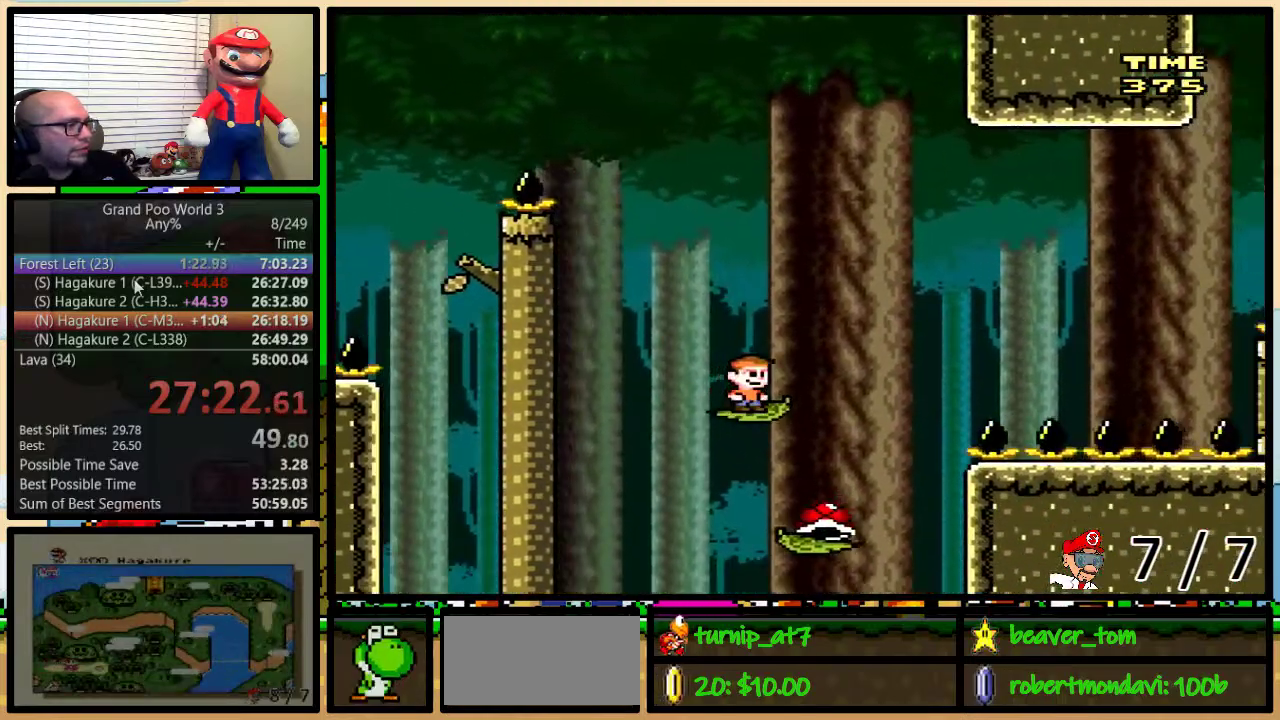
{"buttons": ["B", "Y", "DPAD_UP", "DPAD_LEFT"], "events": [[83, "DPAD_RIGHT", "down"], [83, "DPAD_UP", "down"], [267, "DPAD_UP", "up"], [333, "DPAD_RIGHT", "up"], [367, "DPAD_LEFT", "down"], [484, "DPAD_UP", "down"]]}
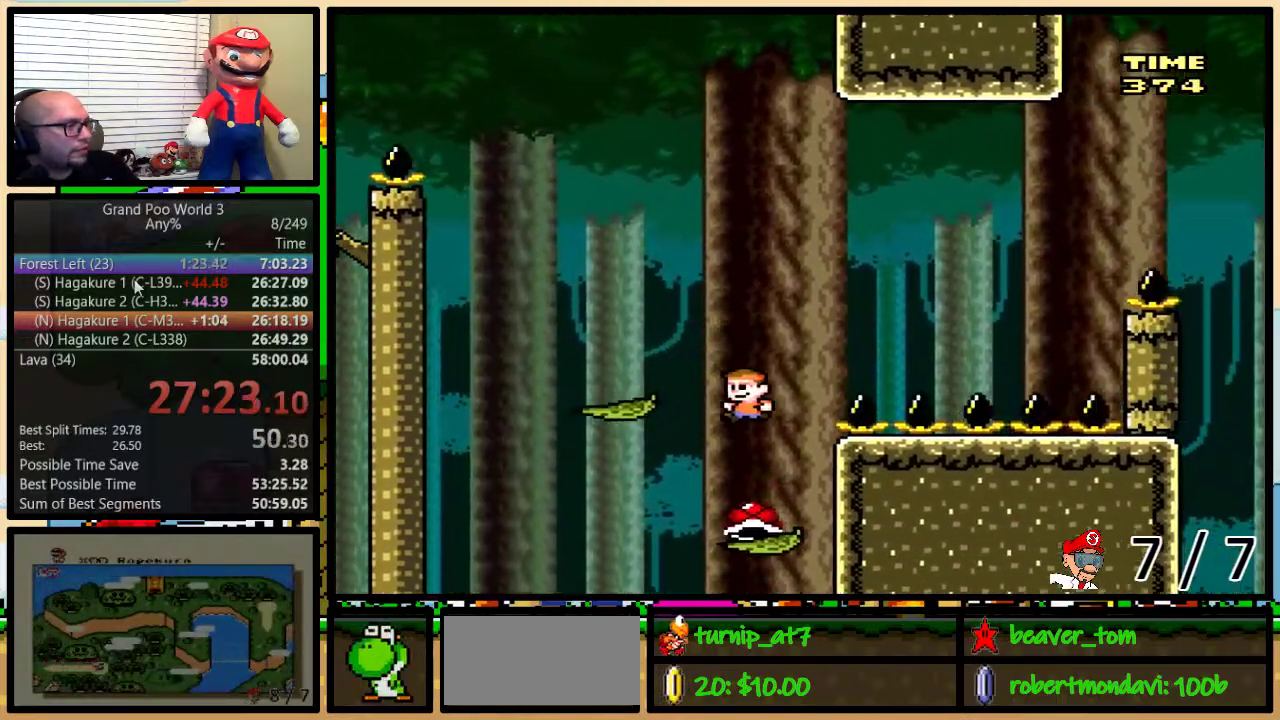
{"buttons": ["B", "Y", "DPAD_UP", "DPAD_LEFT"], "events": [[17, "DPAD_LEFT", "up"], [50, "DPAD_RIGHT", "down"], [50, "DPAD_UP", "up"], [84, "DPAD_UP", "down"], [100, "DPAD_LEFT", "down"], [100, "DPAD_RIGHT", "up"], [100, "DPAD_UP", "up"], [250, "B", "up"], [301, "B", "down"], [484, "DPAD_UP", "down"]]}
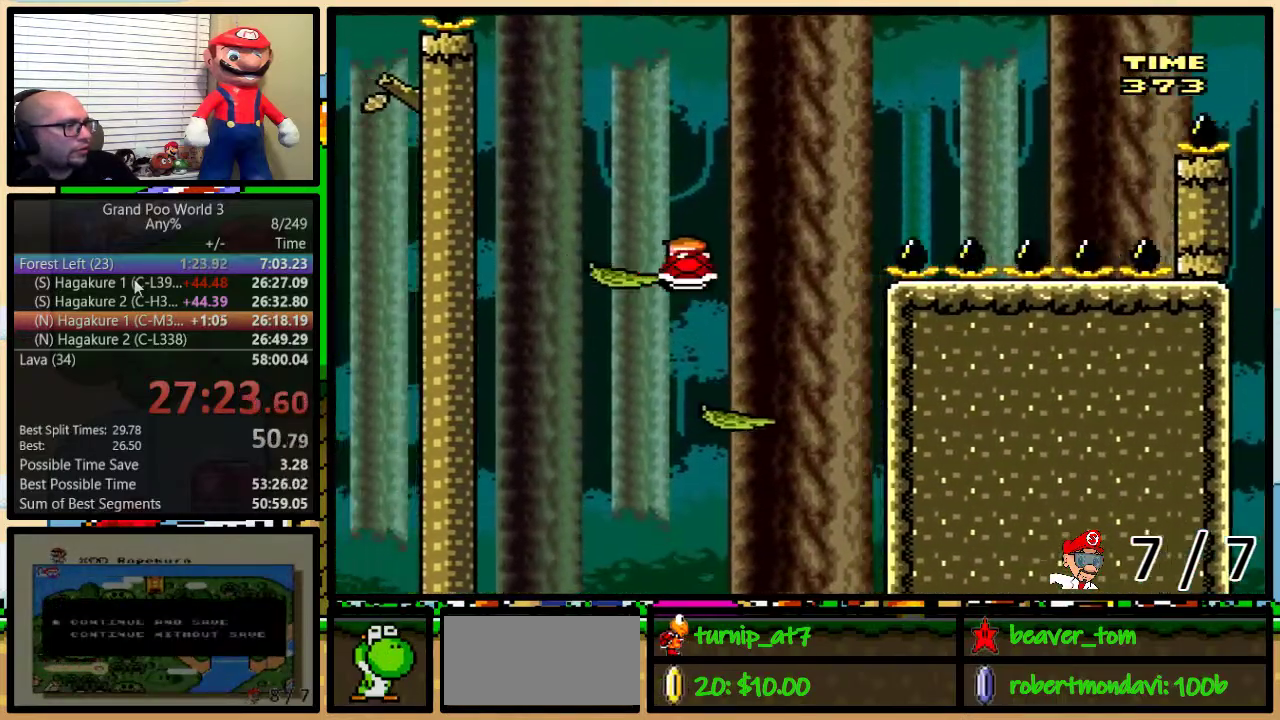
{"buttons": ["B", "Y", "DPAD_UP", "DPAD_RIGHT"], "events": [[16, "DPAD_RIGHT", "down"], [16, "DPAD_UP", "up"], [83, "DPAD_LEFT", "up"], [117, "DPAD_RIGHT", "up"], [183, "B", "up"], [200, "DPAD_RIGHT", "down"], [250, "DPAD_UP", "down"], [283, "DPAD_UP", "up"], [367, "DPAD_UP", "down"], [484, "B", "down"]]}
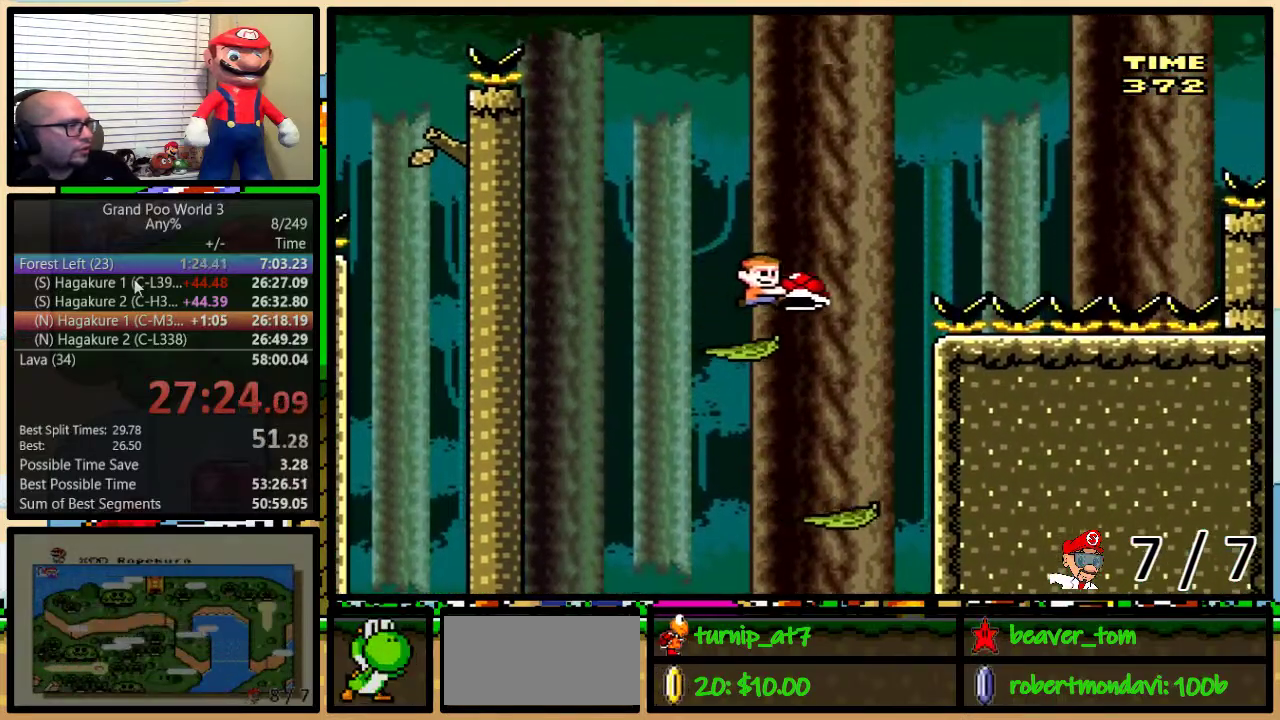
{"buttons": ["Y", "DPAD_RIGHT"], "events": [[17, "DPAD_UP", "up"], [167, "Y", "up"], [267, "Y", "down"], [467, "B", "up"]]}
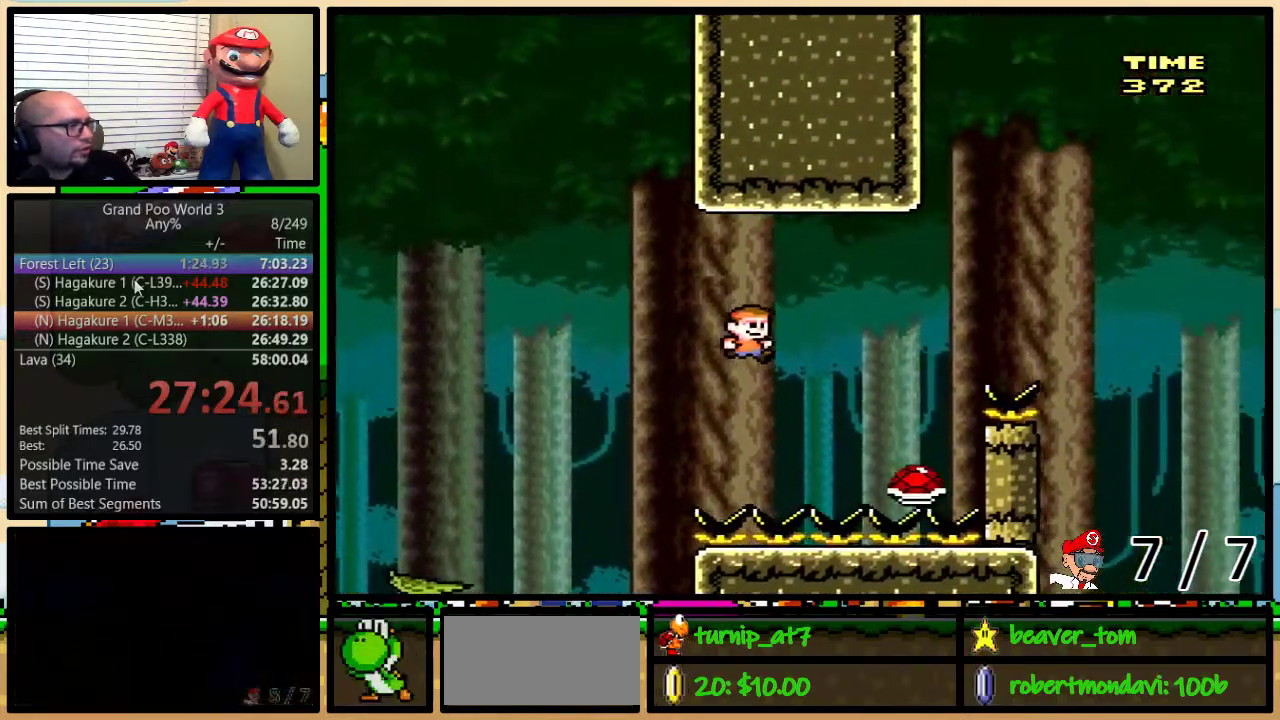
{"buttons": ["Y", "DPAD_RIGHT"], "events": [[117, "B", "down"], [117, "DPAD_LEFT", "down"], [117, "DPAD_RIGHT", "up"], [183, "DPAD_LEFT", "up"], [183, "DPAD_RIGHT", "down"], [267, "DPAD_UP", "down"], [484, "B", "up"], [484, "DPAD_UP", "up"]]}
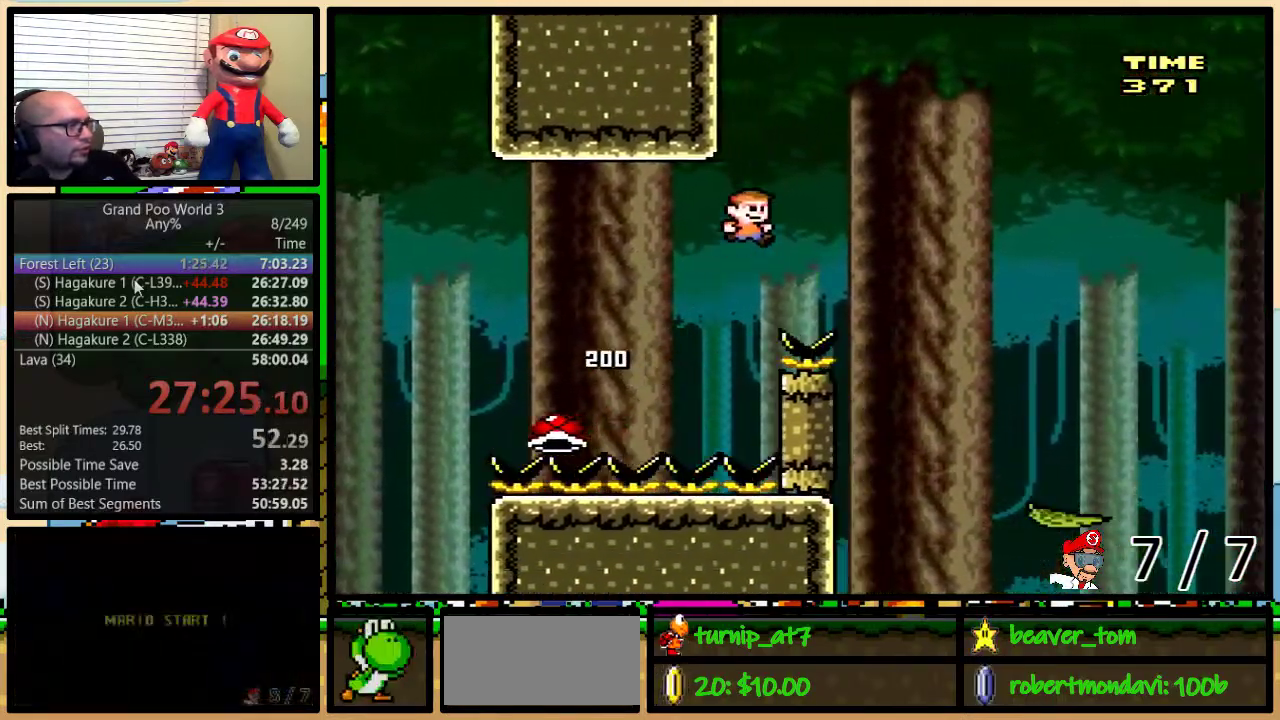
{"buttons": ["Y", "DPAD_RIGHT"], "events": [[234, "B", "down"], [334, "B", "up"]]}
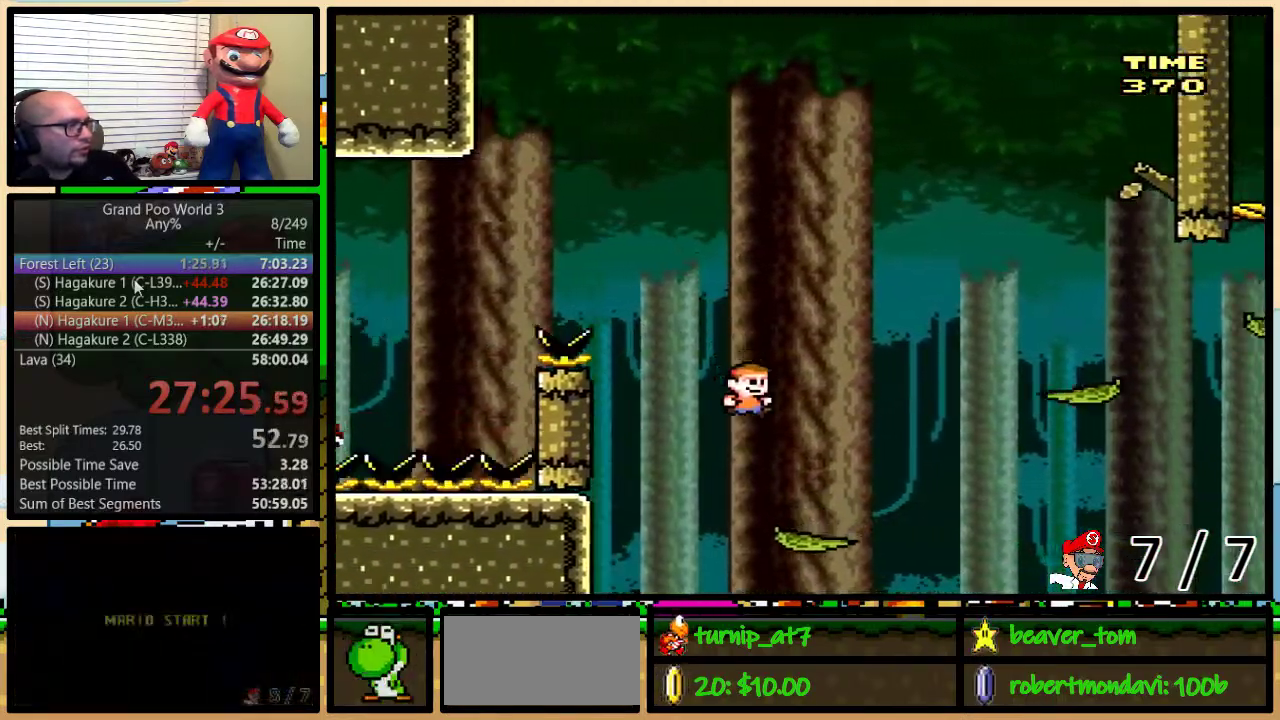
{"buttons": ["Y", "DPAD_RIGHT"], "events": [[117, "DPAD_RIGHT", "up"], [150, "DPAD_UP", "down"], [183, "DPAD_RIGHT", "down"], [217, "DPAD_UP", "up"], [250, "B", "down"], [484, "B", "up"]]}
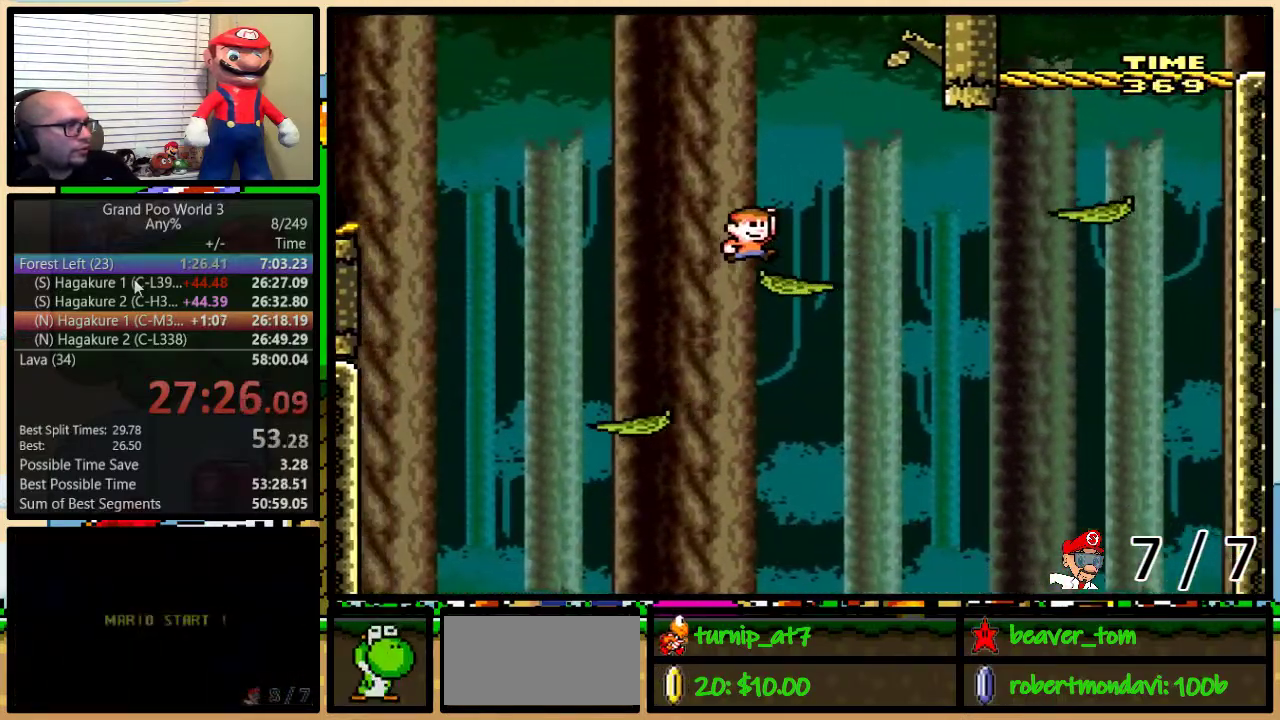
{"buttons": ["Y", "DPAD_RIGHT"], "events": [[50, "DPAD_LEFT", "down"], [50, "DPAD_RIGHT", "up"], [134, "DPAD_LEFT", "up"], [167, "DPAD_RIGHT", "down"], [334, "A", "down"], [451, "A", "up"]]}
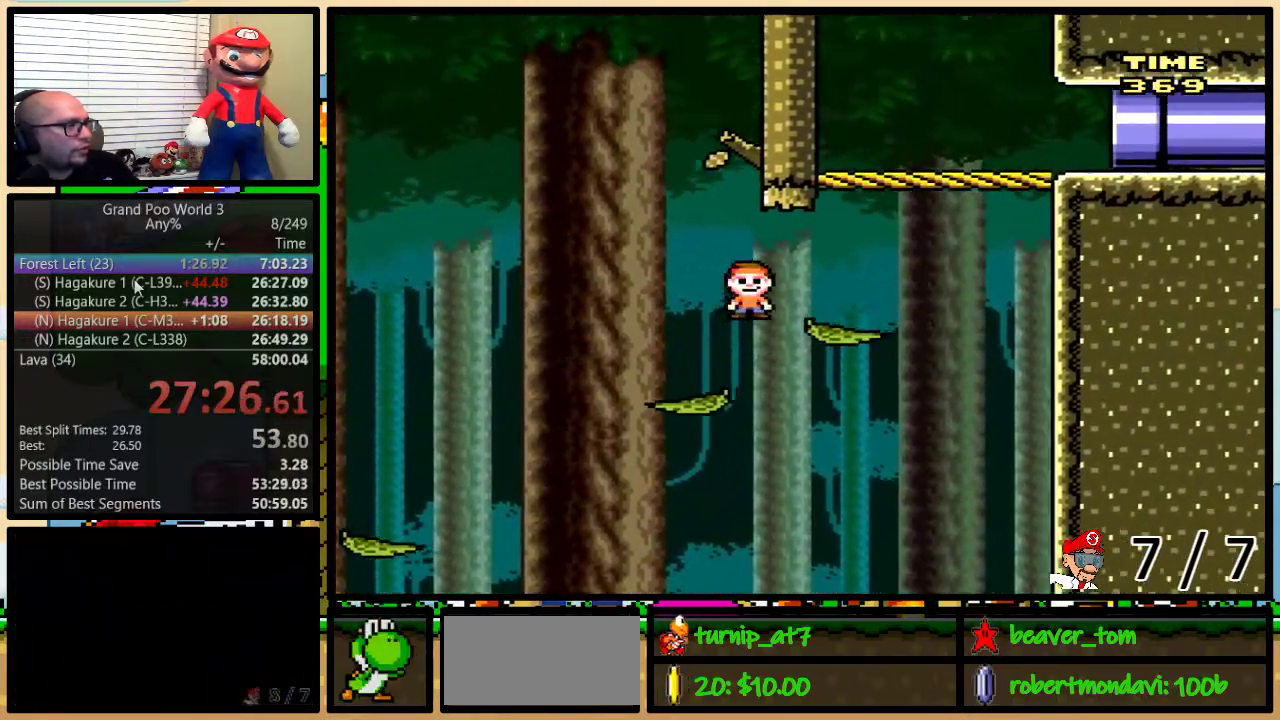
{"buttons": ["B", "Y", "DPAD_UP", "DPAD_LEFT"], "events": [[133, "DPAD_UP", "down"], [233, "DPAD_UP", "up"], [317, "DPAD_LEFT", "down"], [317, "DPAD_RIGHT", "up"], [350, "B", "down"], [500, "DPAD_UP", "down"]]}
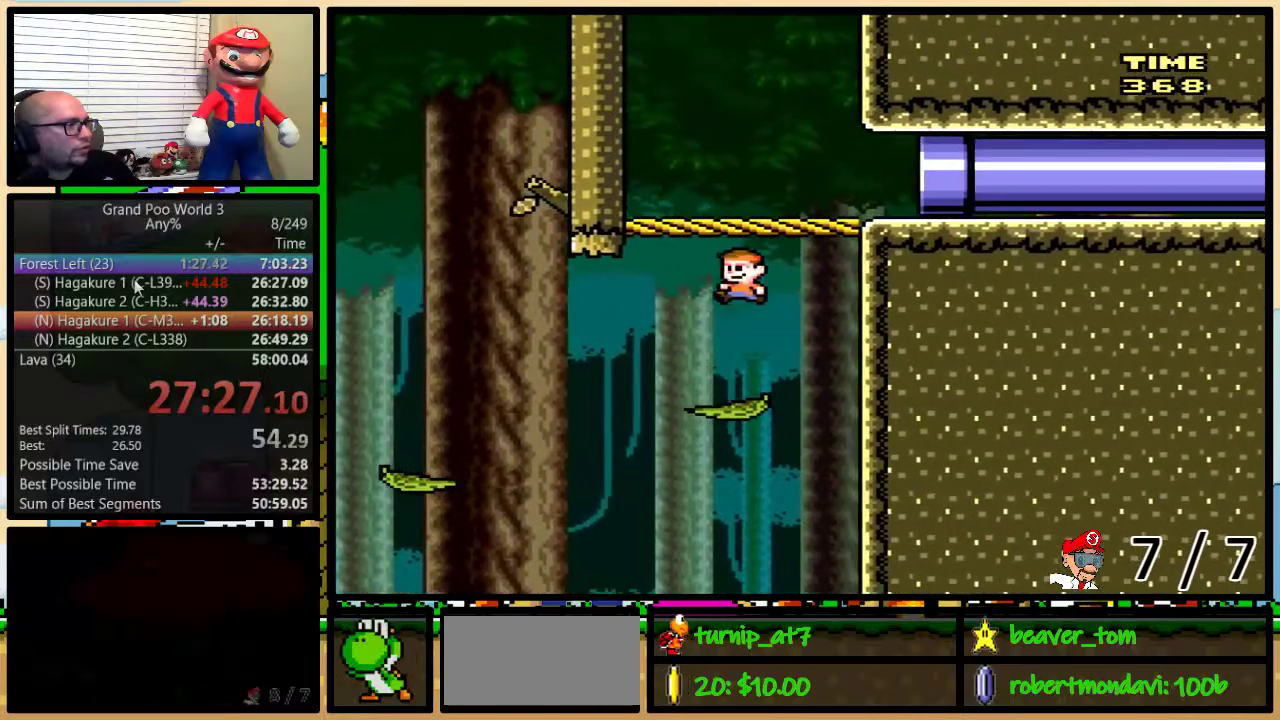
{"buttons": ["B", "Y", "DPAD_UP", "DPAD_RIGHT"], "events": [[34, "DPAD_RIGHT", "down"], [100, "DPAD_LEFT", "up"], [184, "DPAD_UP", "up"], [484, "DPAD_UP", "down"]]}
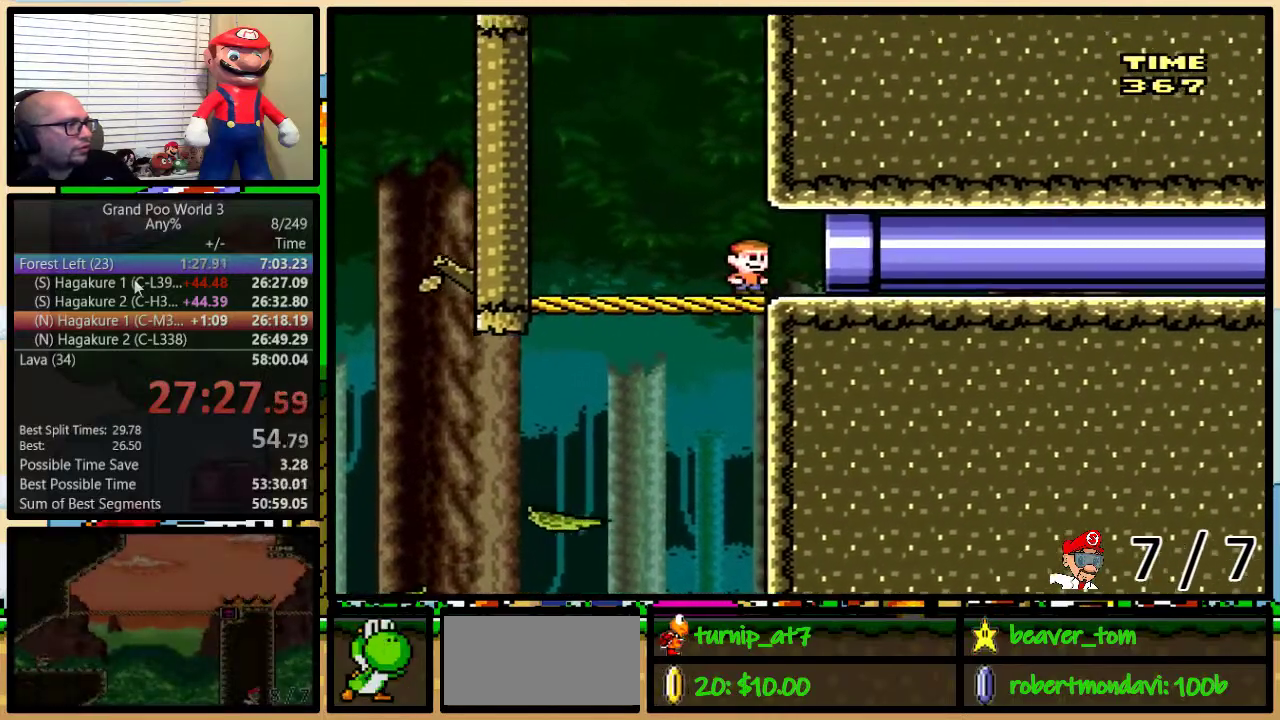
{"buttons": ["Y"], "events": [[33, "DPAD_UP", "up"], [150, "B", "up"], [451, "DPAD_RIGHT", "up"]]}
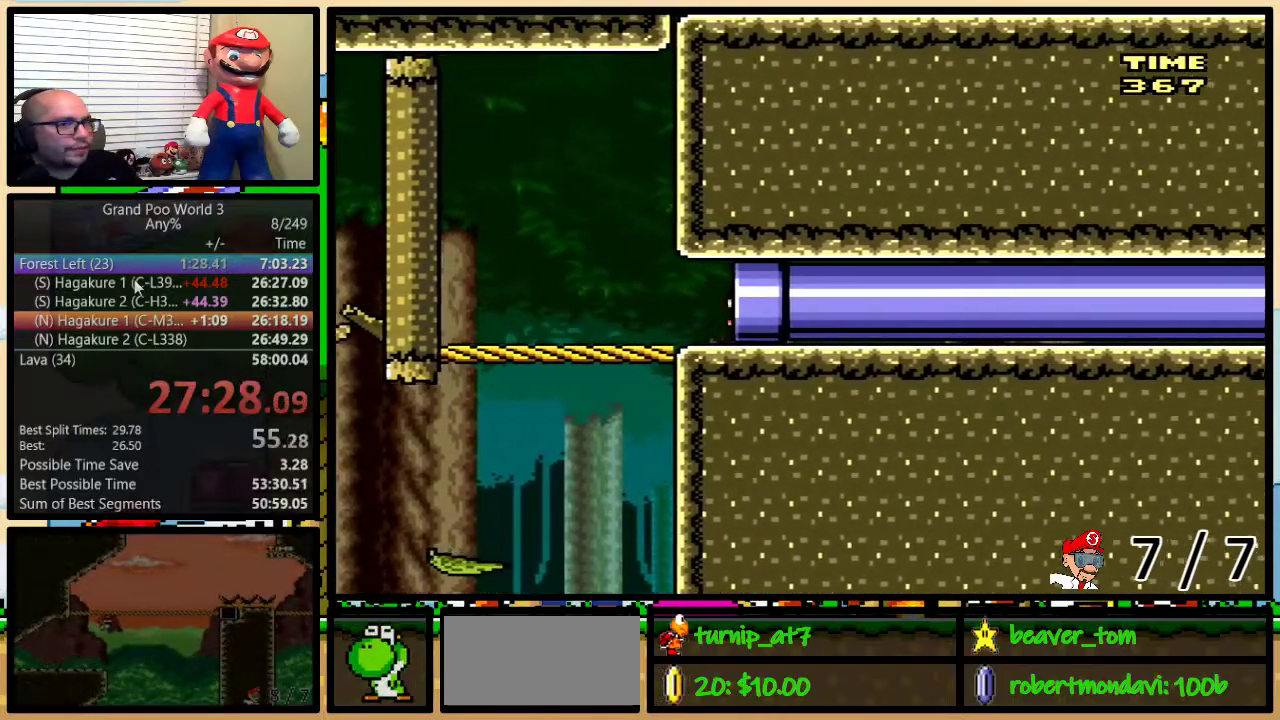
{"buttons": ["Y"], "events": []}
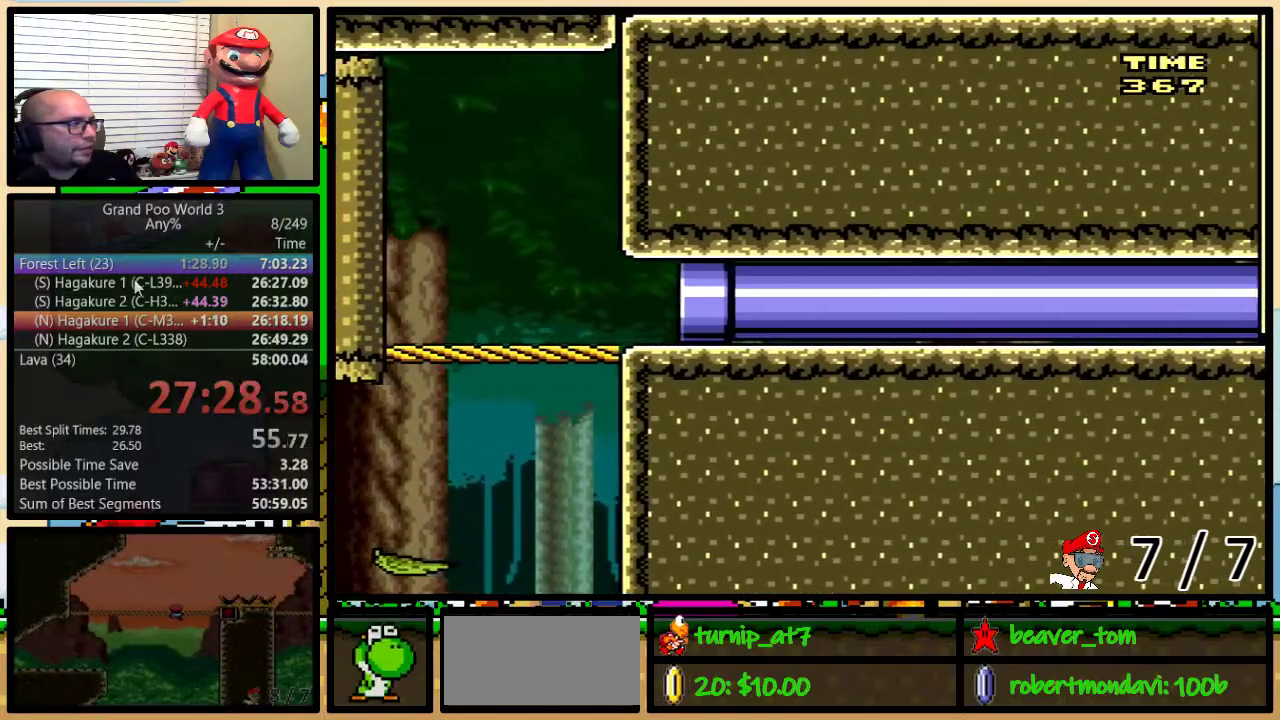
{"buttons": ["Y"], "events": []}
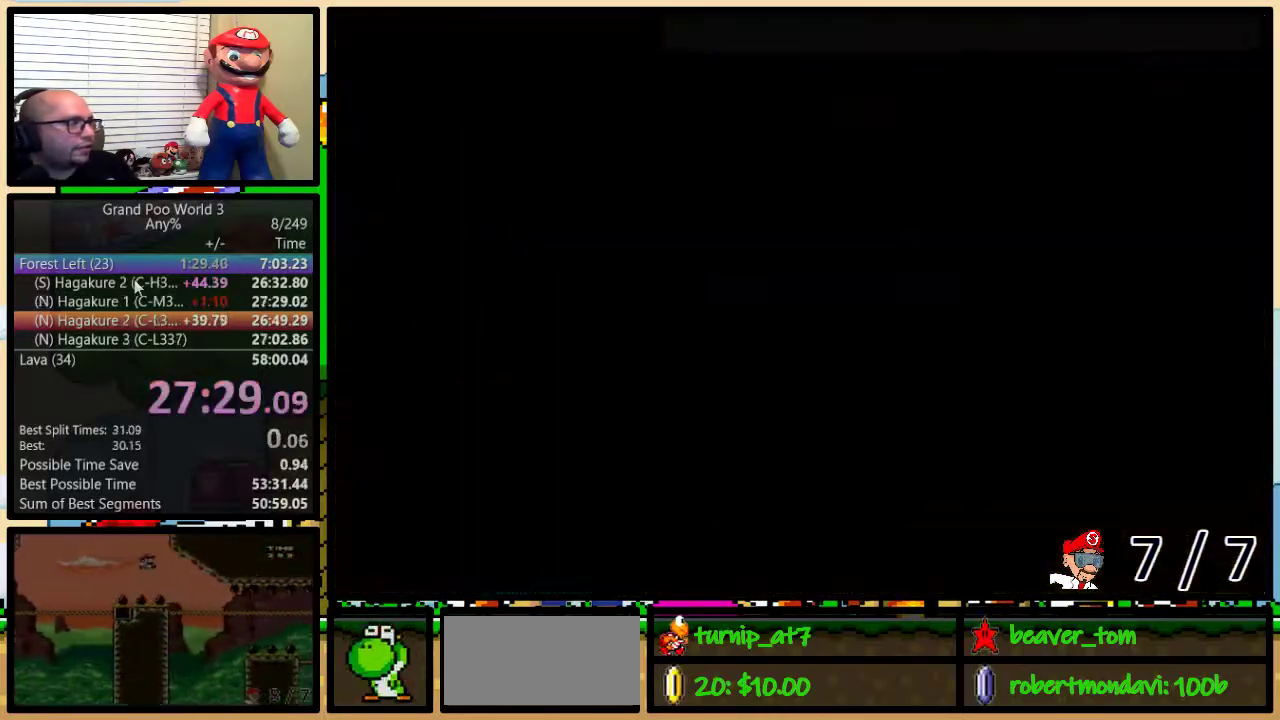
{"buttons": ["Y"], "events": []}
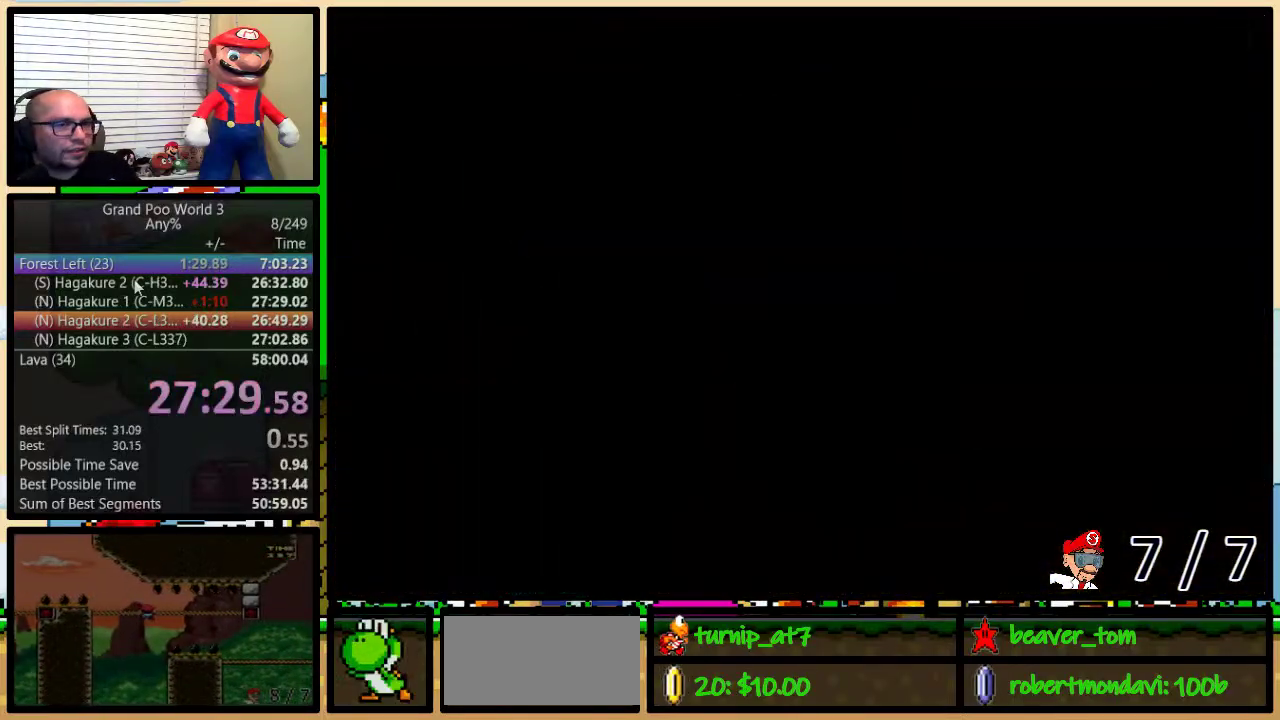
{"buttons": ["Y"], "events": []}
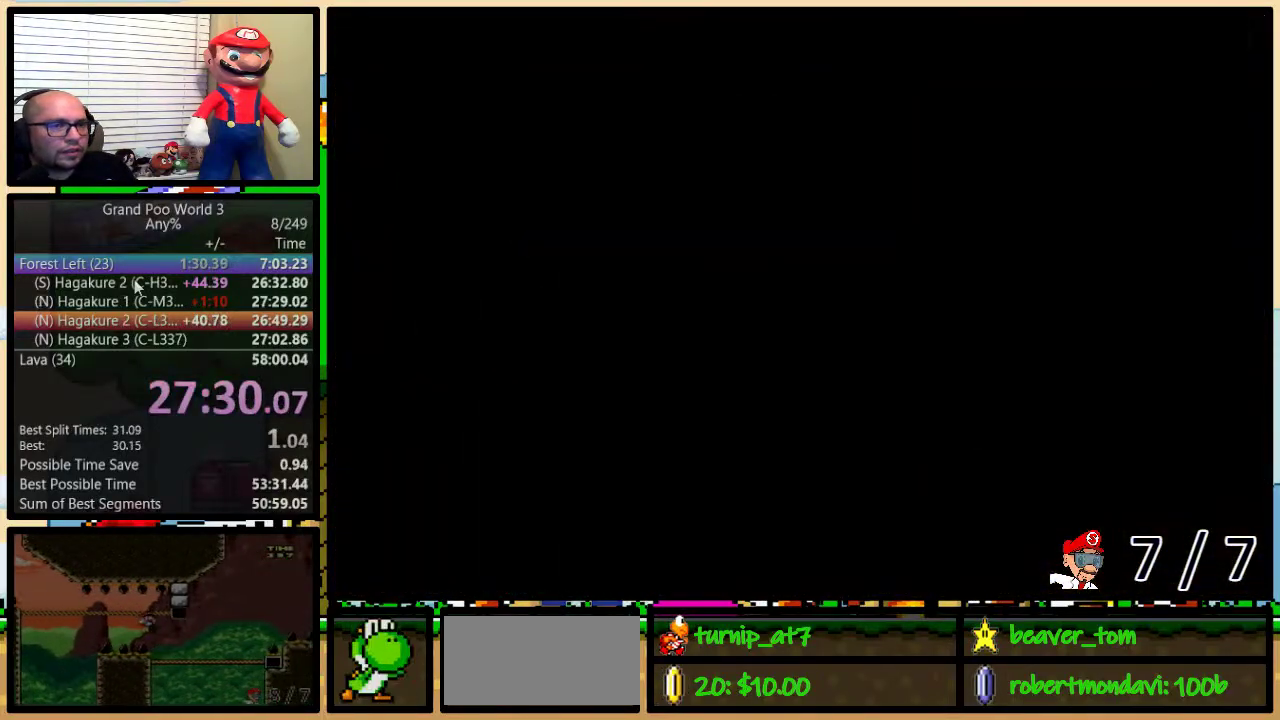
{"buttons": ["Y"], "events": []}
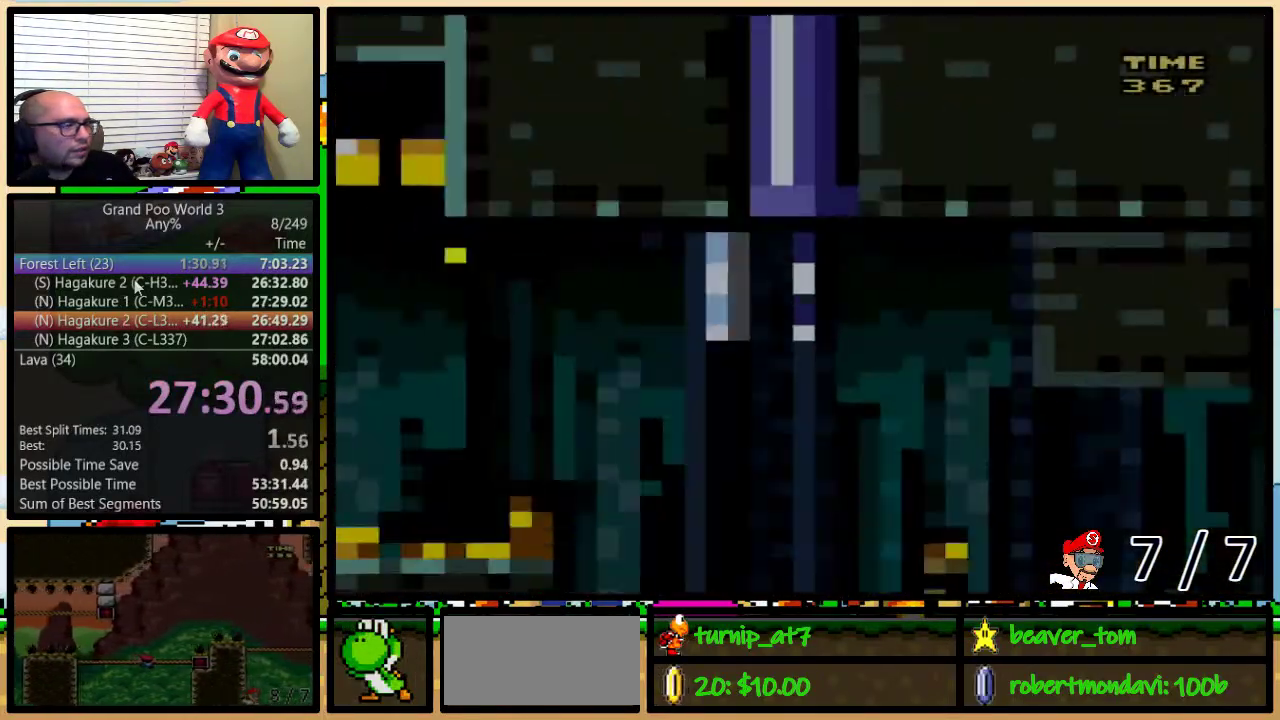
{"buttons": ["Y", "DPAD_LEFT"], "events": [[501, "DPAD_LEFT", "down"]]}
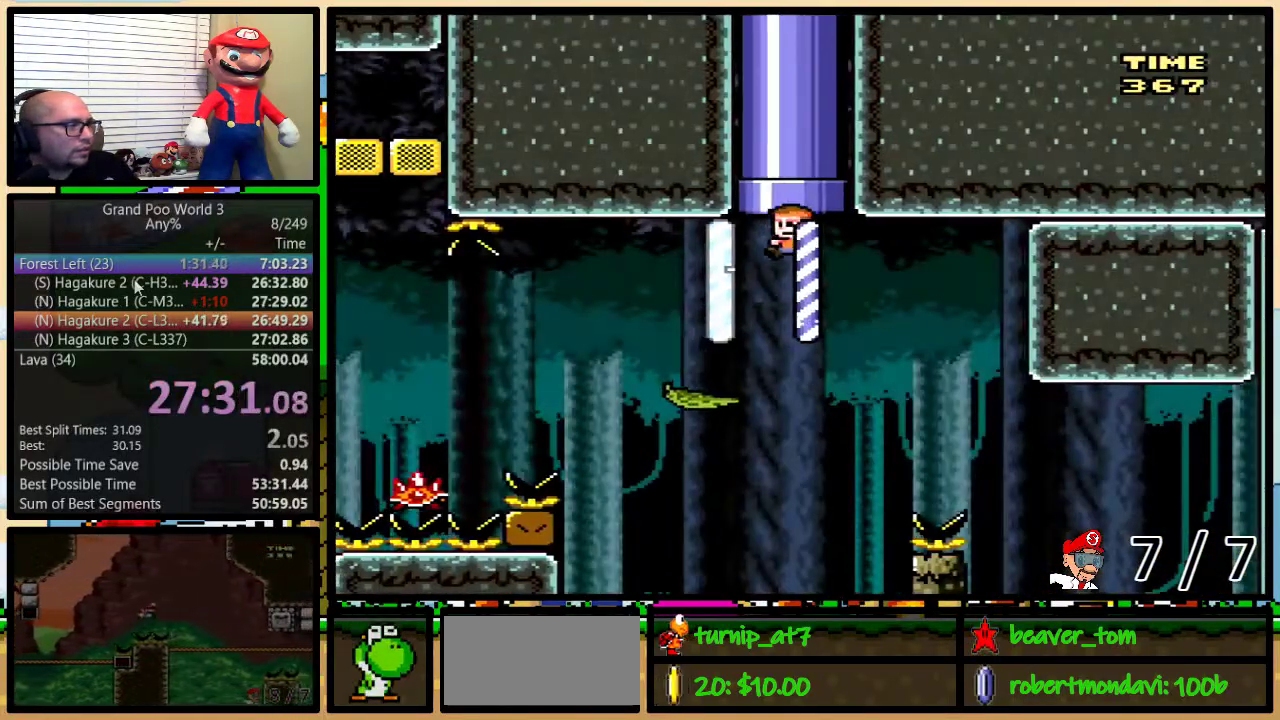
{"buttons": ["Y", "DPAD_LEFT"], "events": [[317, "A", "down"], [417, "A", "up"]]}
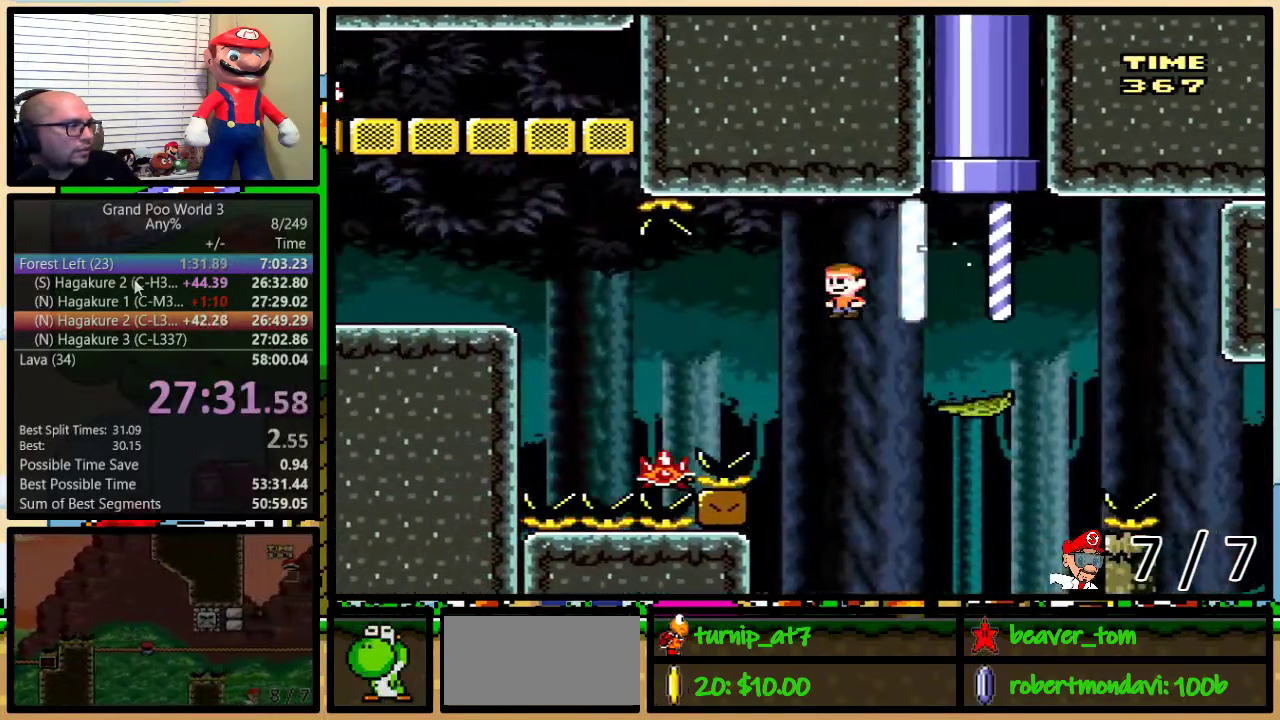
{"buttons": ["B", "Y", "DPAD_LEFT"], "events": [[367, "B", "down"]]}
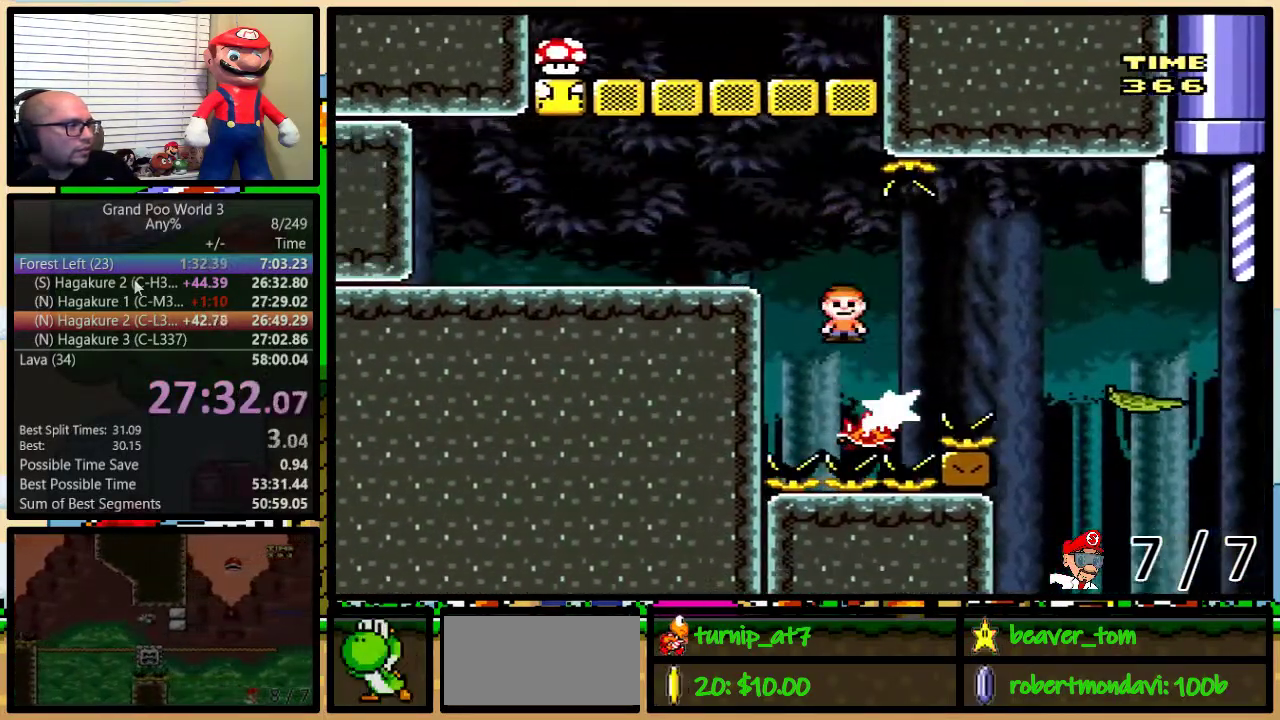
{"buttons": ["B", "Y", "DPAD_UP", "DPAD_LEFT"], "events": [[83, "B", "up"], [417, "B", "down"], [483, "DPAD_UP", "down"]]}
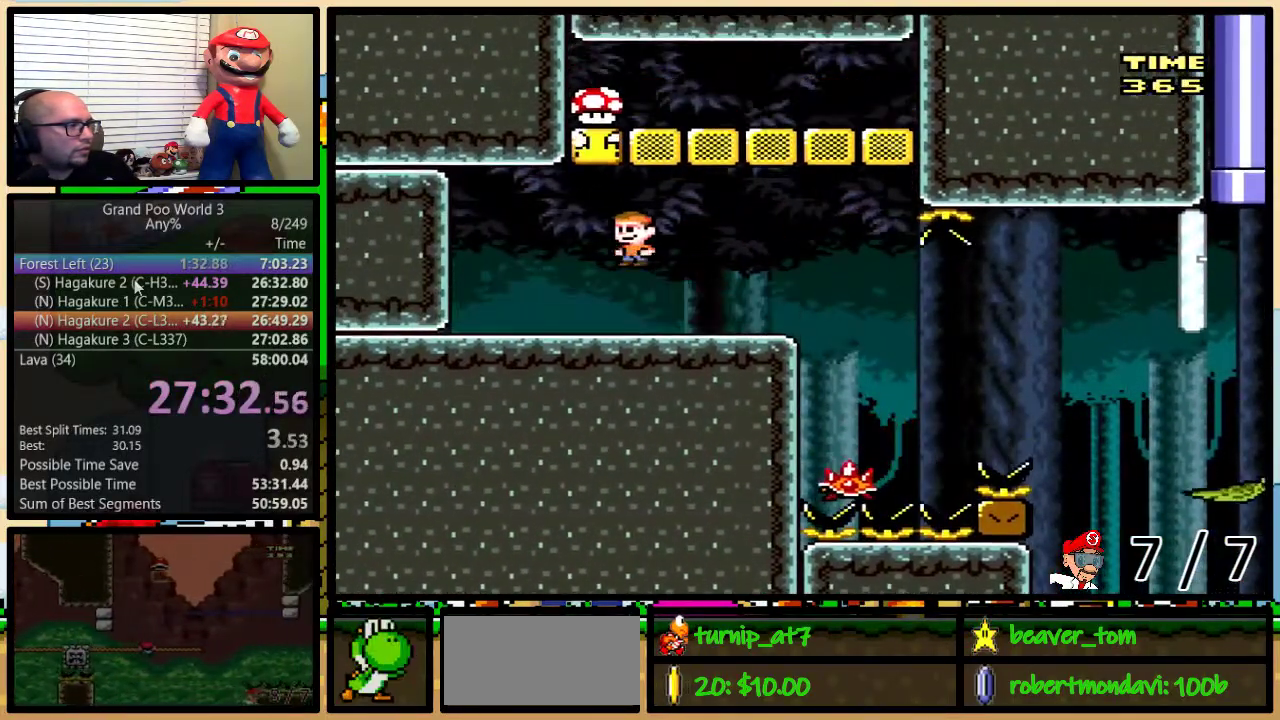
{"buttons": ["A", "Y", "DPAD_RIGHT"], "events": [[50, "DPAD_LEFT", "up"], [50, "DPAD_RIGHT", "down"], [50, "DPAD_UP", "up"], [117, "B", "up"], [200, "DPAD_RIGHT", "up"], [384, "DPAD_RIGHT", "down"], [417, "A", "down"]]}
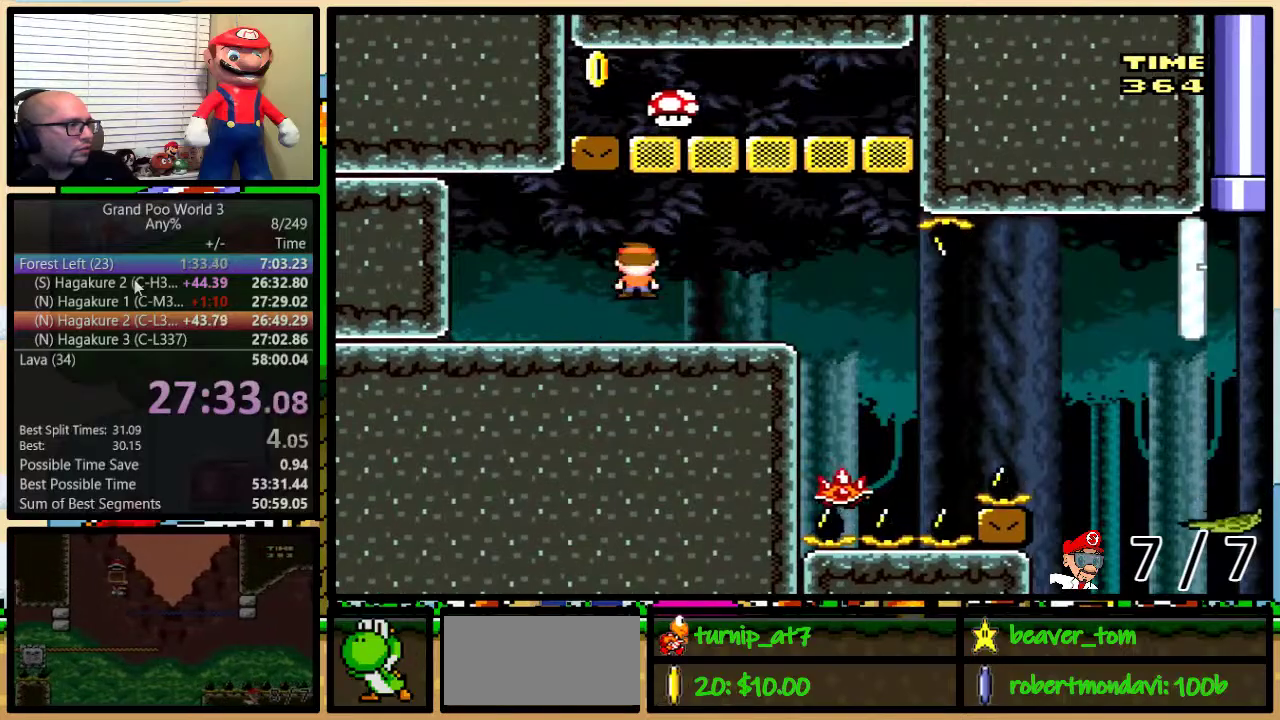
{"buttons": ["Y", "DPAD_RIGHT"], "events": [[50, "A", "up"], [183, "DPAD_UP", "down"], [250, "DPAD_UP", "up"], [317, "DPAD_UP", "down"], [467, "DPAD_UP", "up"]]}
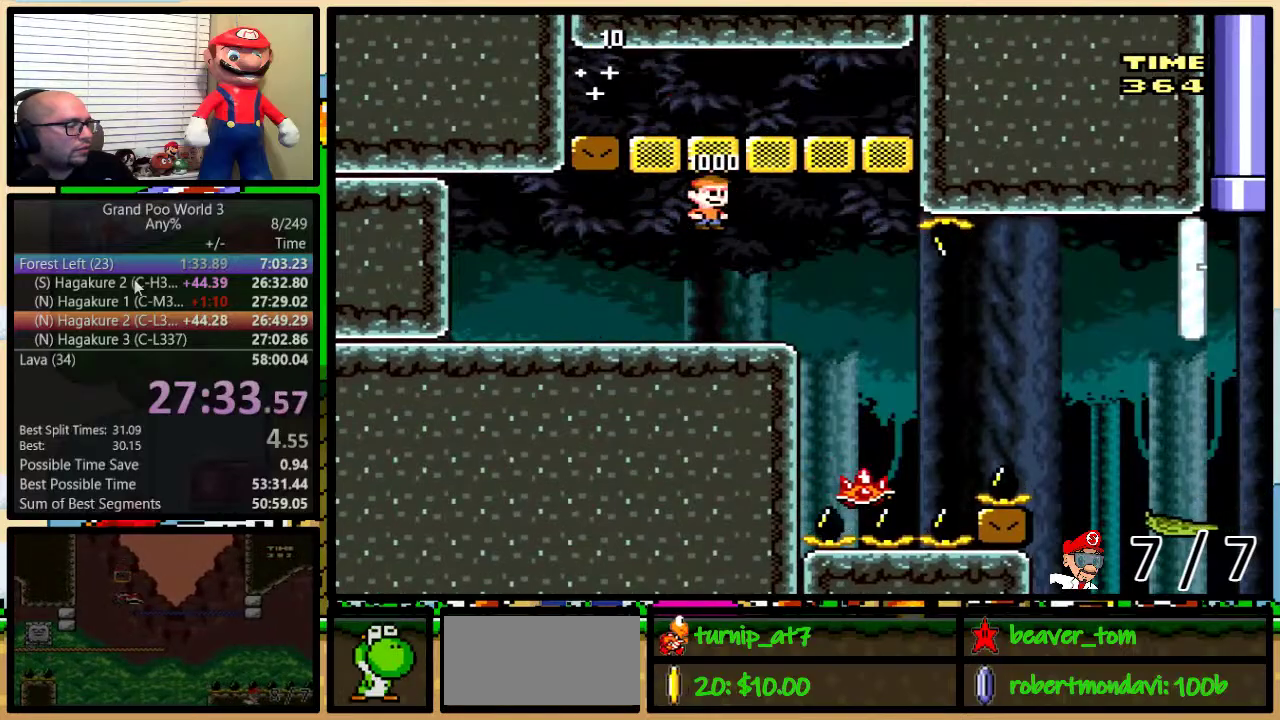
{"buttons": ["Y", "DPAD_RIGHT"], "events": []}
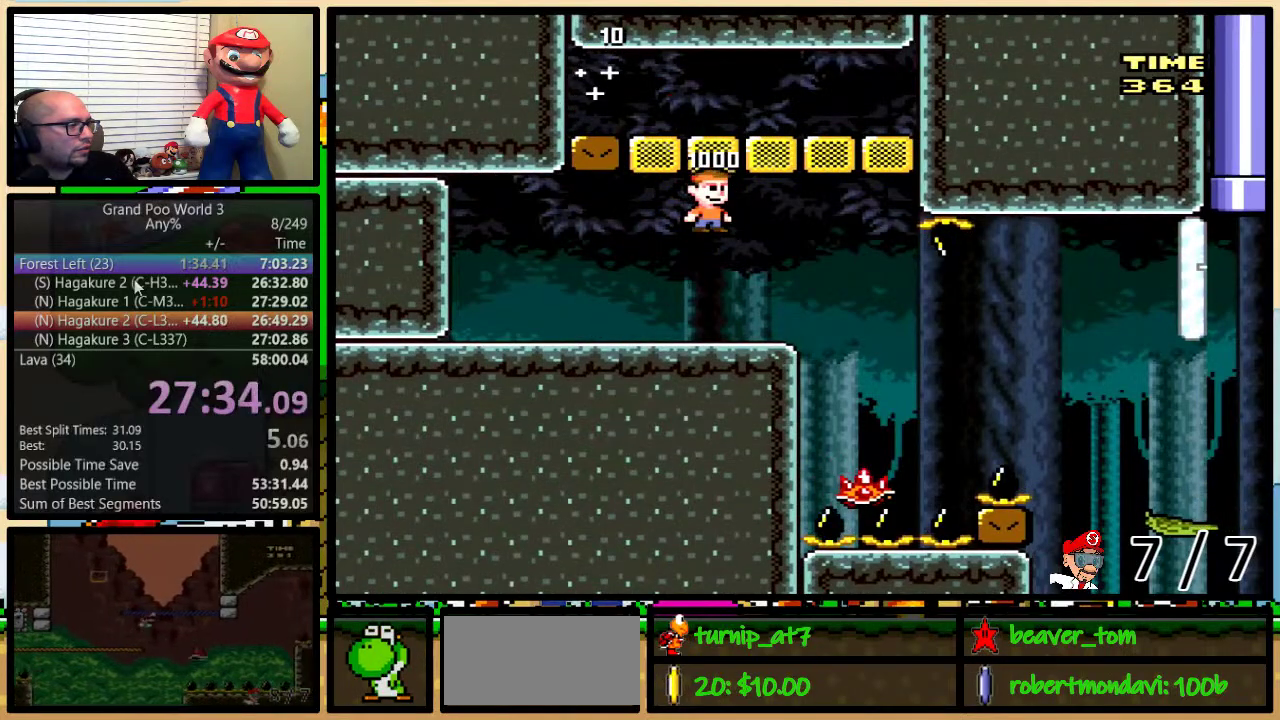
{"buttons": ["Y", "DPAD_UP", "DPAD_RIGHT"], "events": [[100, "A", "down"], [200, "A", "up"], [283, "DPAD_UP", "down"]]}